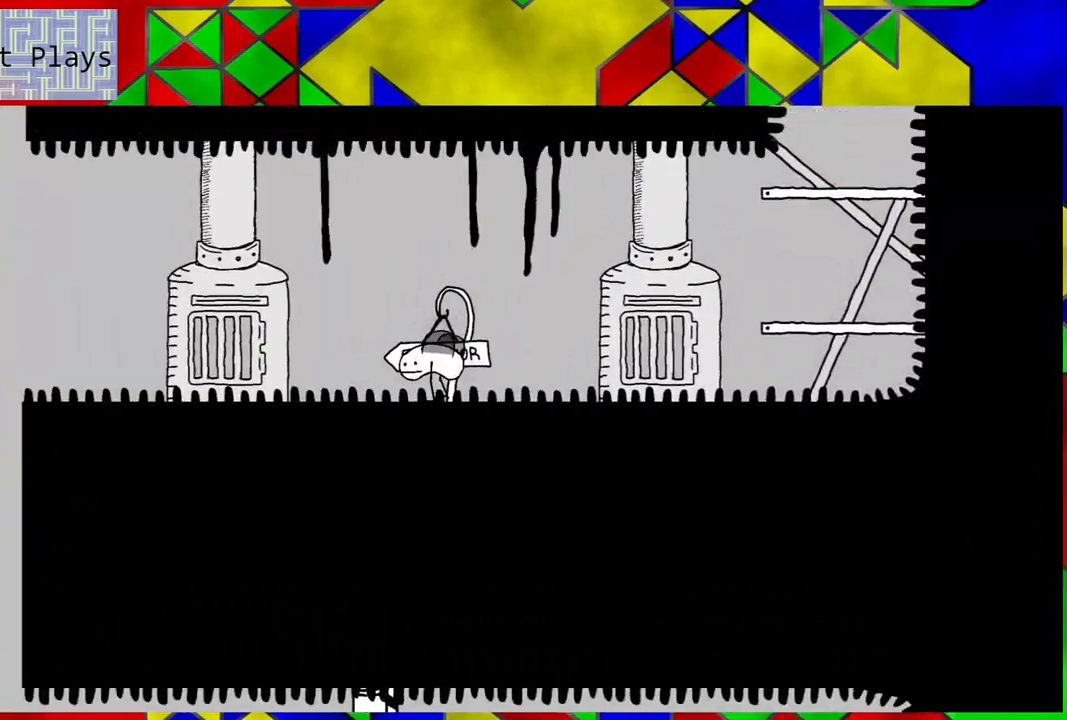
Gameplay with a controller (Nintendo layout); each line is a JSON object with the inputs held at the frame after it. "events" lists button and stick changes between this image and that frame as [ms after this image, input, new state], when the widget could be followed in between. Not read: L3 R3.
{"buttons": ["DPAD_LEFT"], "left_stick": "center", "right_stick": "center", "events": []}
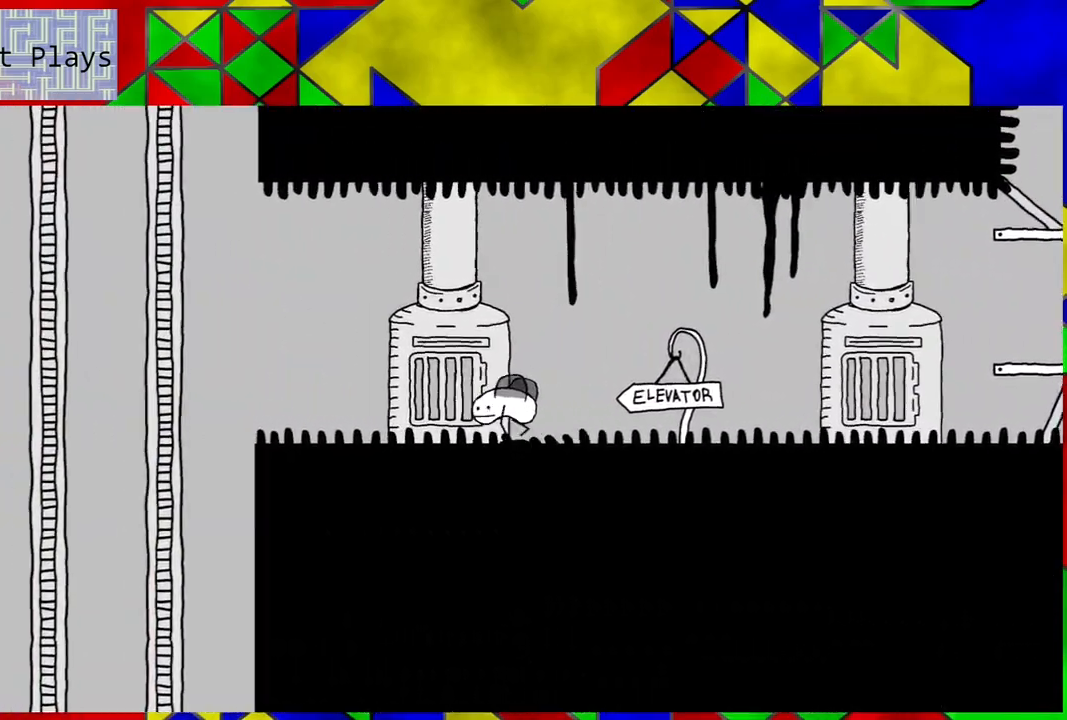
{"buttons": ["DPAD_LEFT"], "left_stick": "center", "right_stick": "center", "events": []}
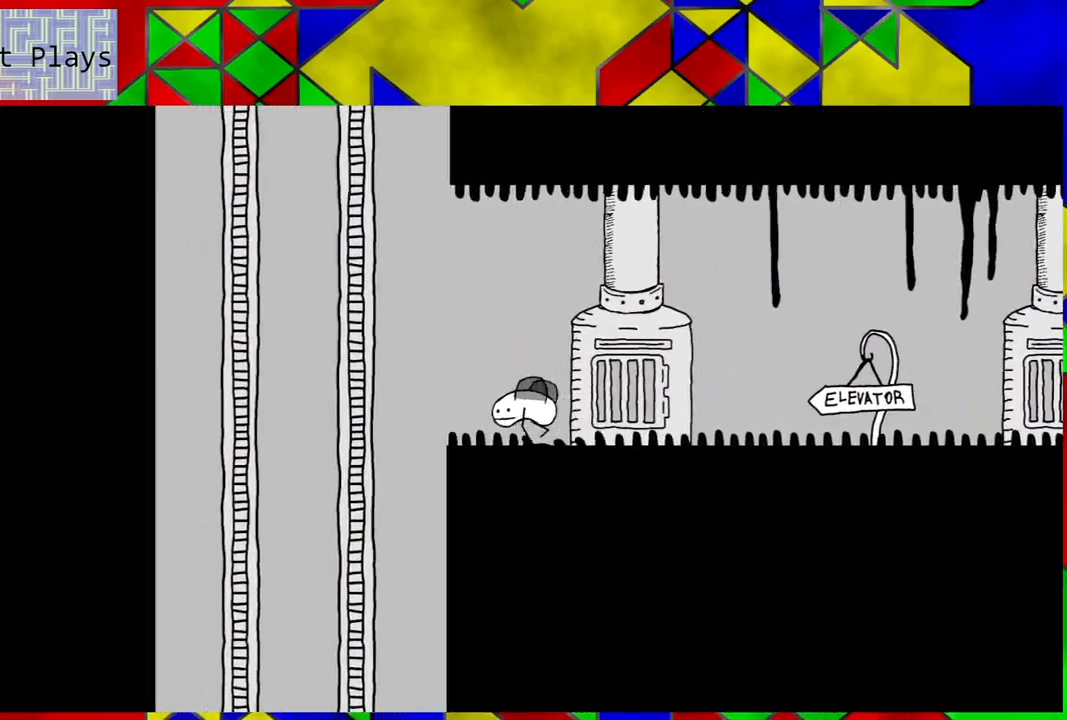
{"buttons": ["DPAD_RIGHT"], "left_stick": "center", "right_stick": "center", "events": [[350, "DPAD_LEFT", "up"], [350, "DPAD_UP", "down"], [383, "DPAD_RIGHT", "down"], [383, "DPAD_UP", "up"]]}
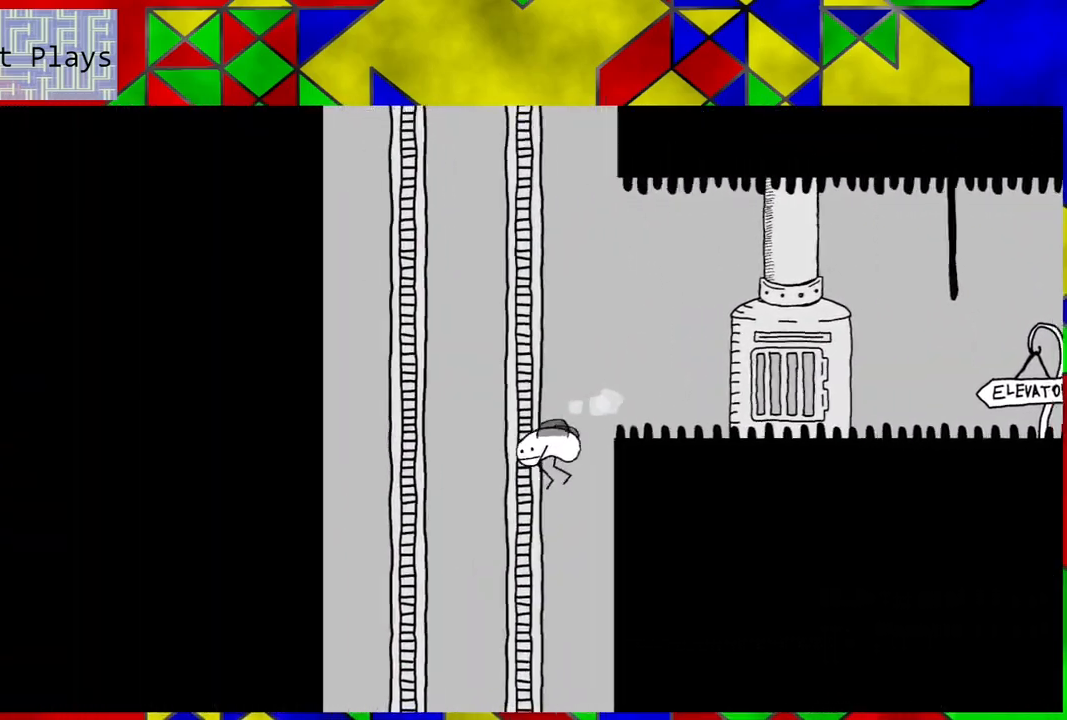
{"buttons": ["DPAD_RIGHT"], "left_stick": "center", "right_stick": "center", "events": []}
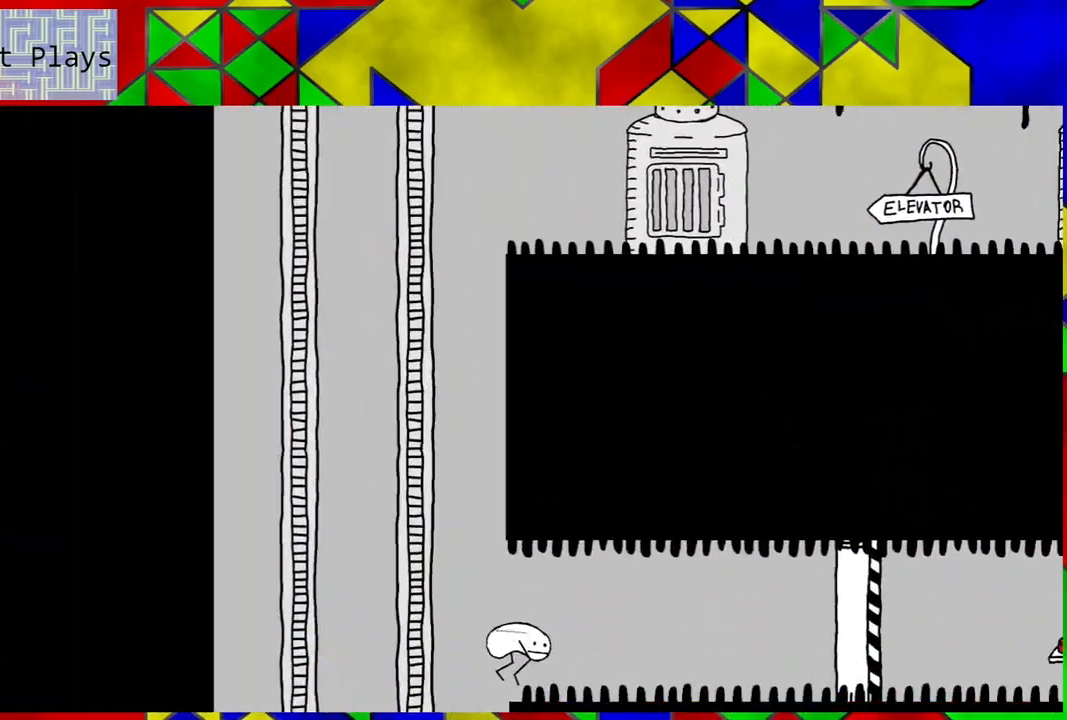
{"buttons": ["DPAD_LEFT"], "left_stick": "center", "right_stick": "center", "events": [[317, "DPAD_RIGHT", "up"], [417, "DPAD_LEFT", "down"]]}
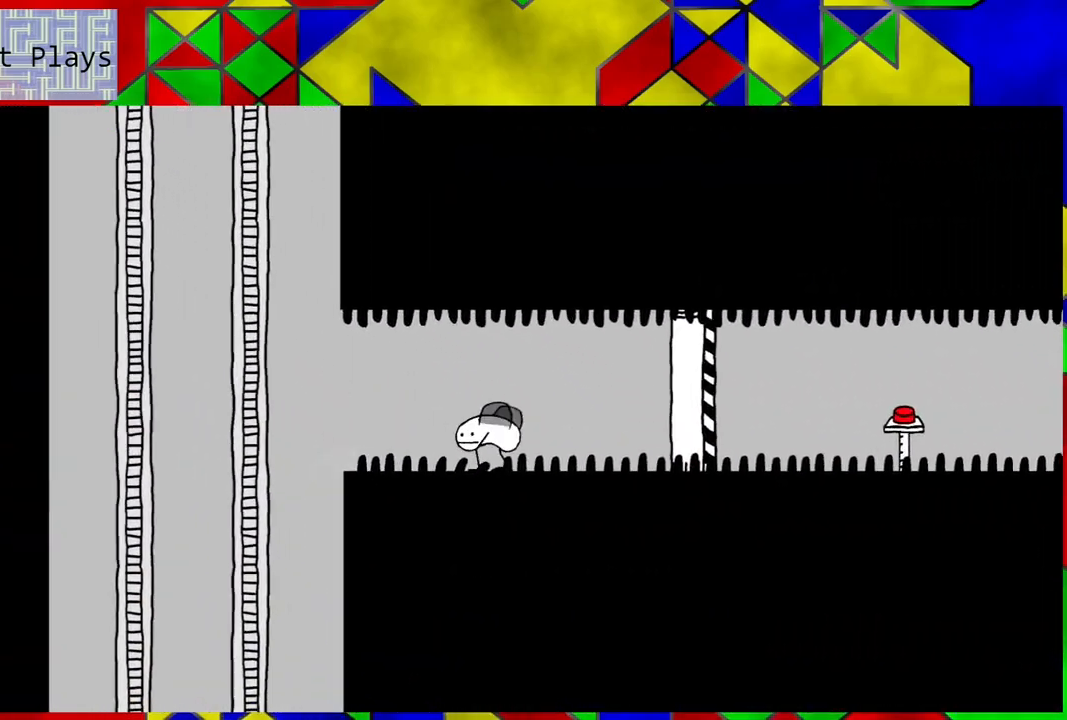
{"buttons": ["DPAD_LEFT"], "left_stick": "center", "right_stick": "center", "events": []}
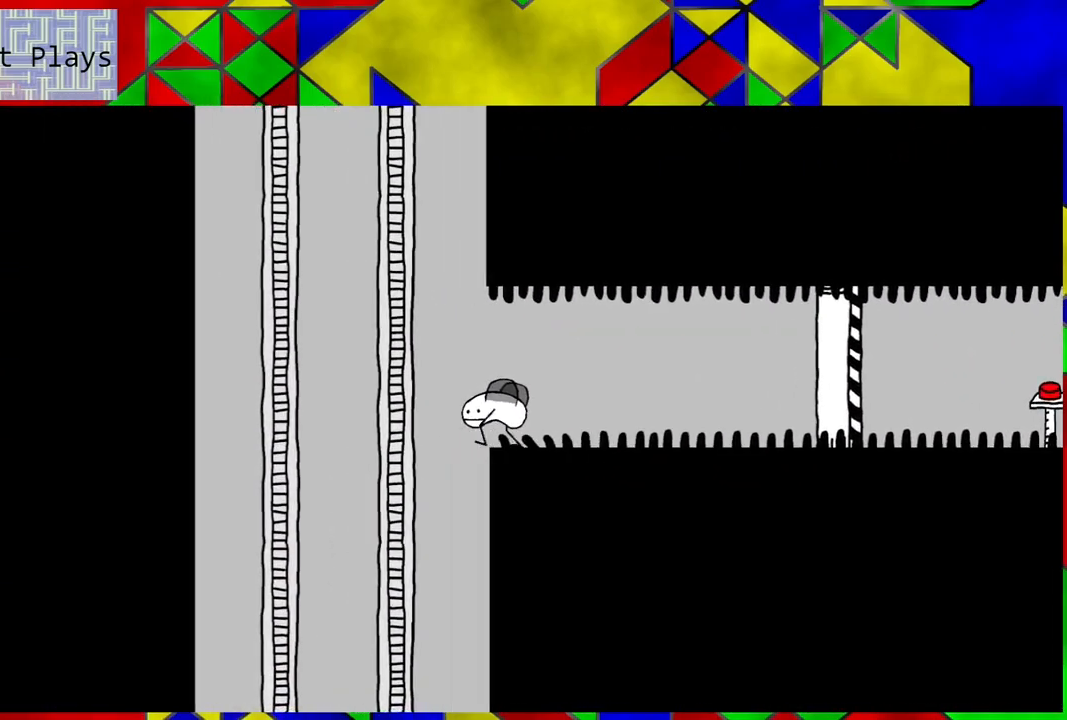
{"buttons": ["DPAD_RIGHT"], "left_stick": "center", "right_stick": "center", "events": [[83, "DPAD_LEFT", "up"], [83, "DPAD_UP", "down"], [117, "DPAD_RIGHT", "down"], [117, "DPAD_UP", "up"]]}
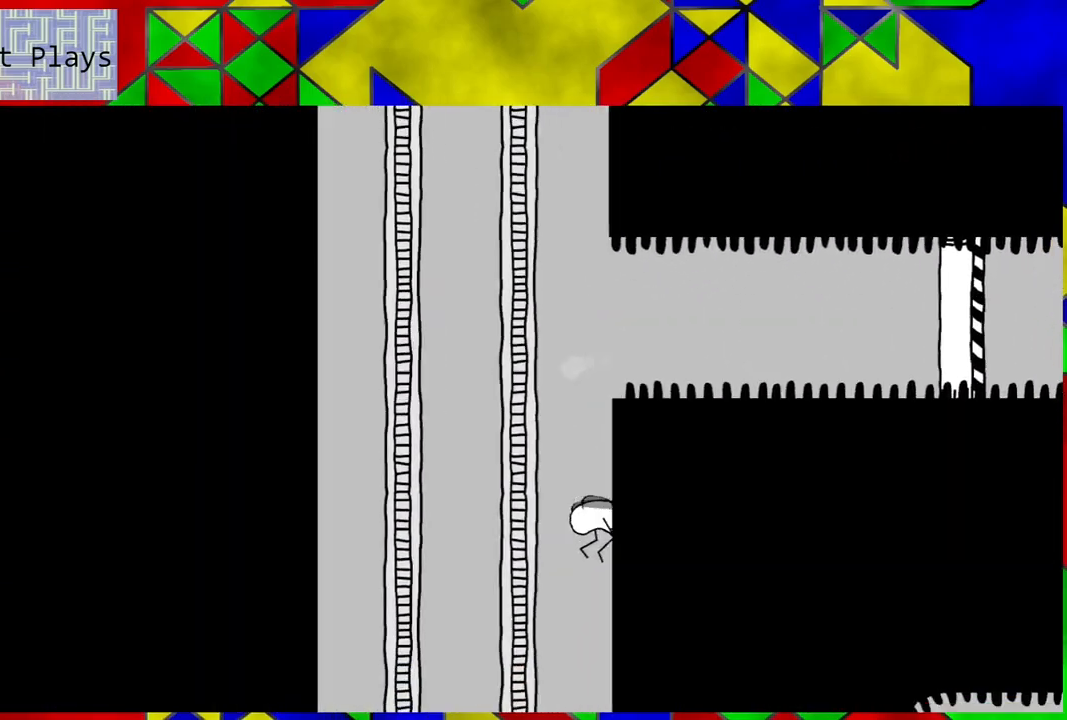
{"buttons": ["DPAD_RIGHT"], "left_stick": "center", "right_stick": "center", "events": []}
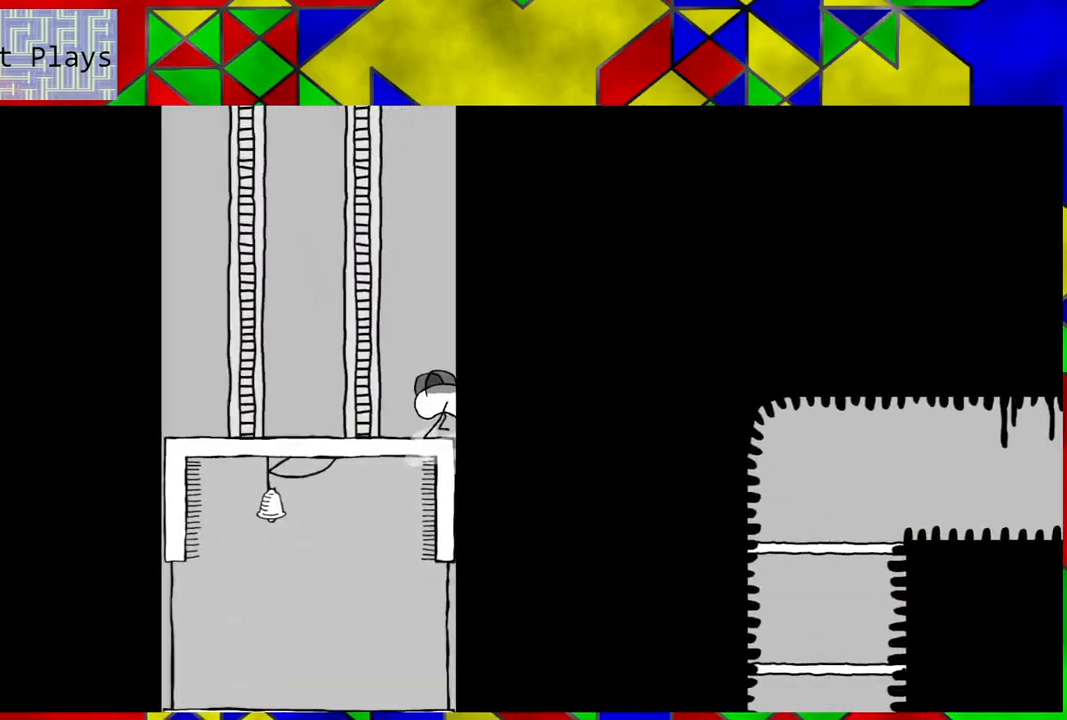
{"buttons": ["DPAD_RIGHT"], "left_stick": "center", "right_stick": "center", "events": []}
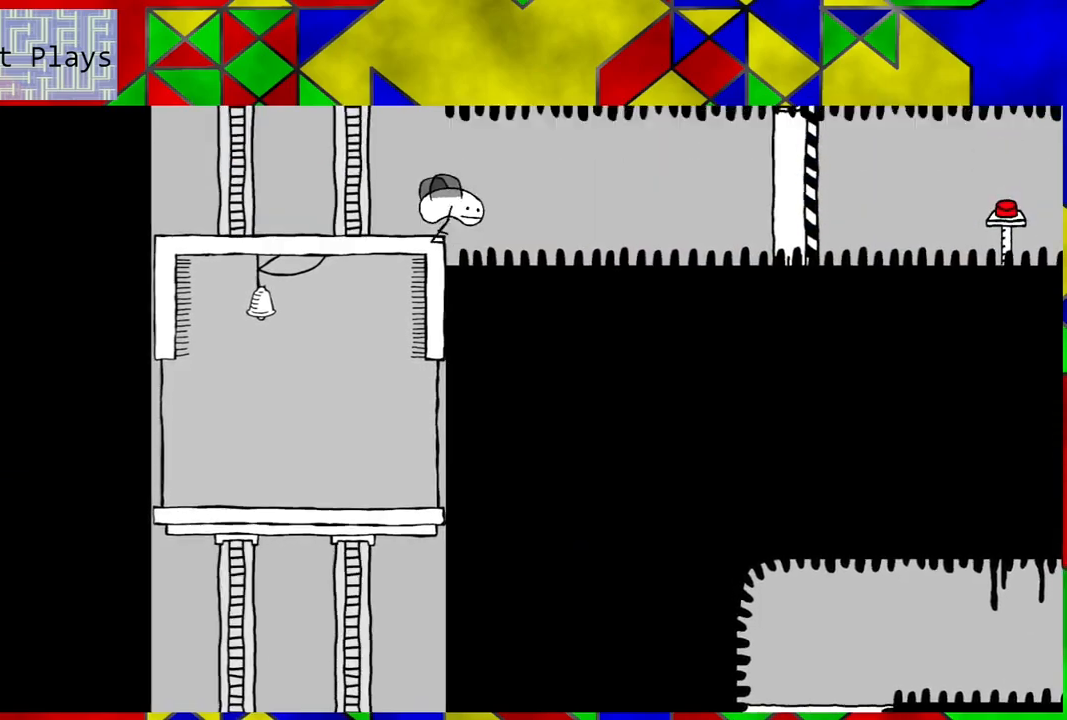
{"buttons": [], "left_stick": "center", "right_stick": "center", "events": [[133, "DPAD_RIGHT", "up"], [217, "DPAD_RIGHT", "down"], [383, "DPAD_RIGHT", "up"]]}
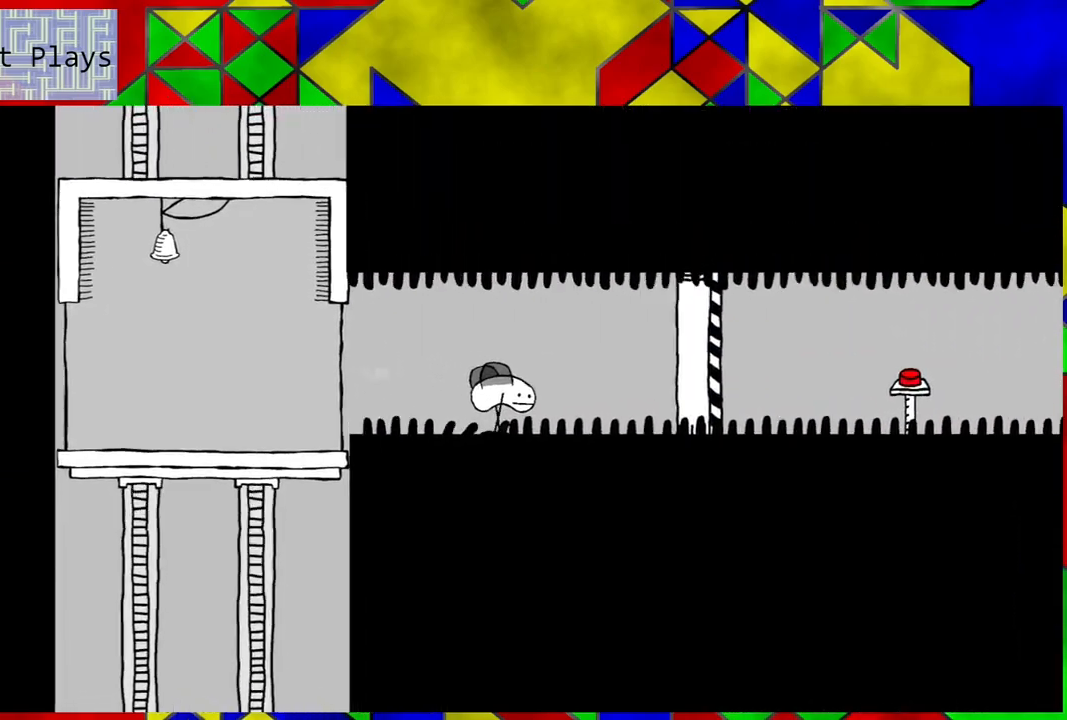
{"buttons": [], "left_stick": "center", "right_stick": "center", "events": [[33, "DPAD_LEFT", "down"], [233, "DPAD_LEFT", "up"]]}
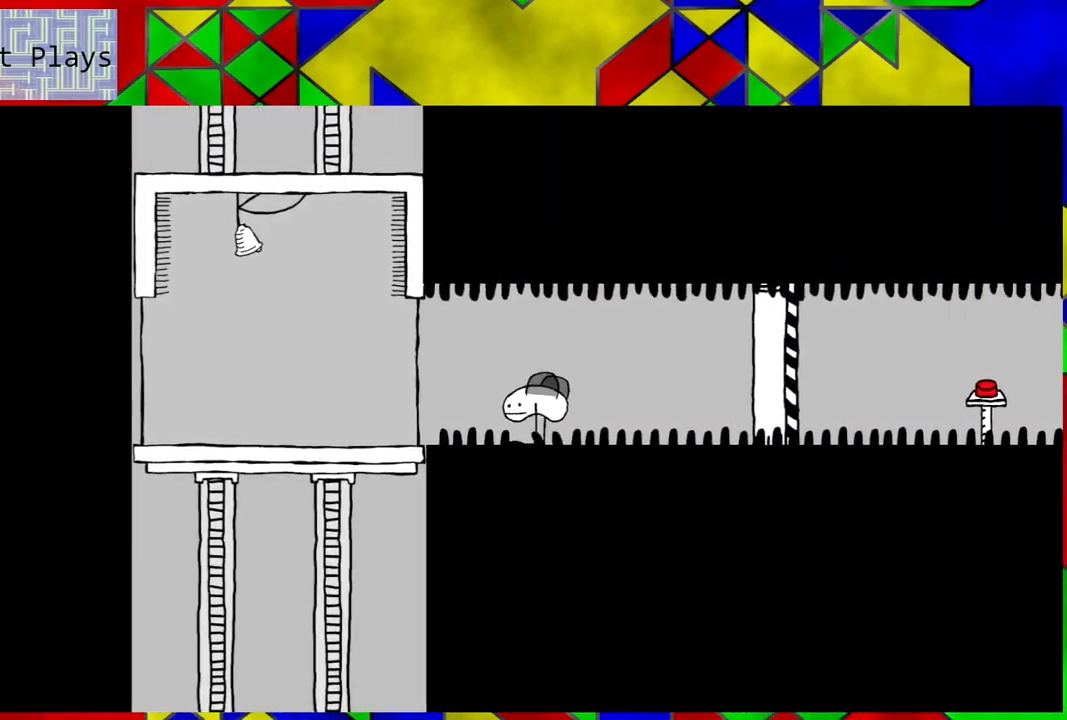
{"buttons": [], "left_stick": "center", "right_stick": "center", "events": []}
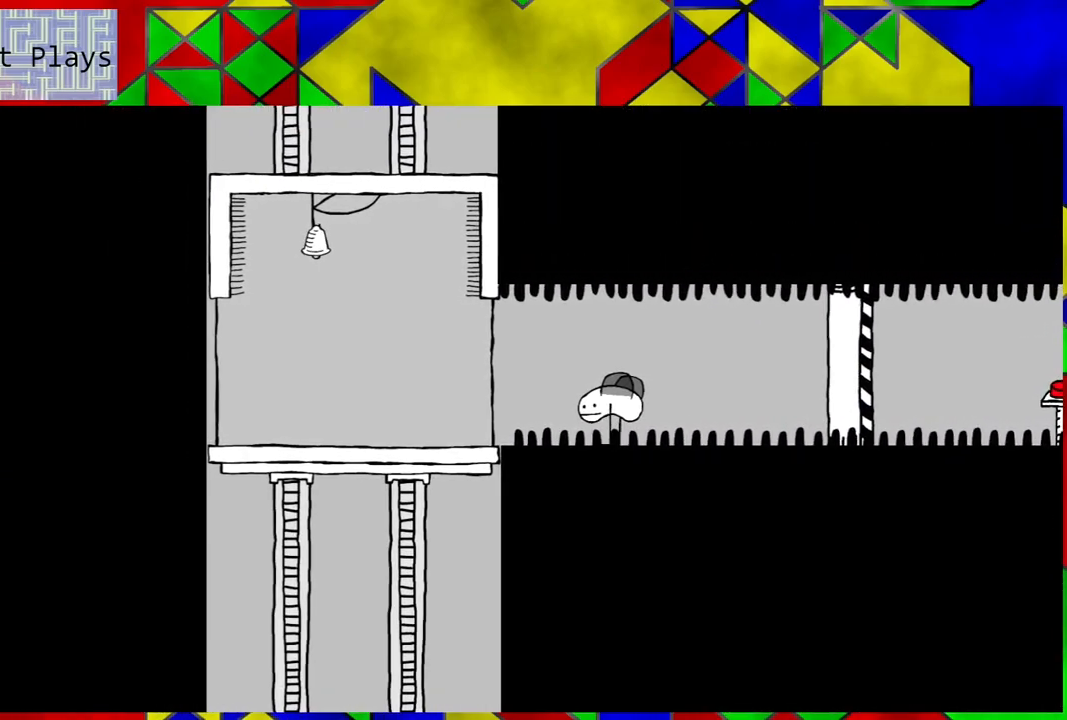
{"buttons": [], "left_stick": "center", "right_stick": "center", "events": []}
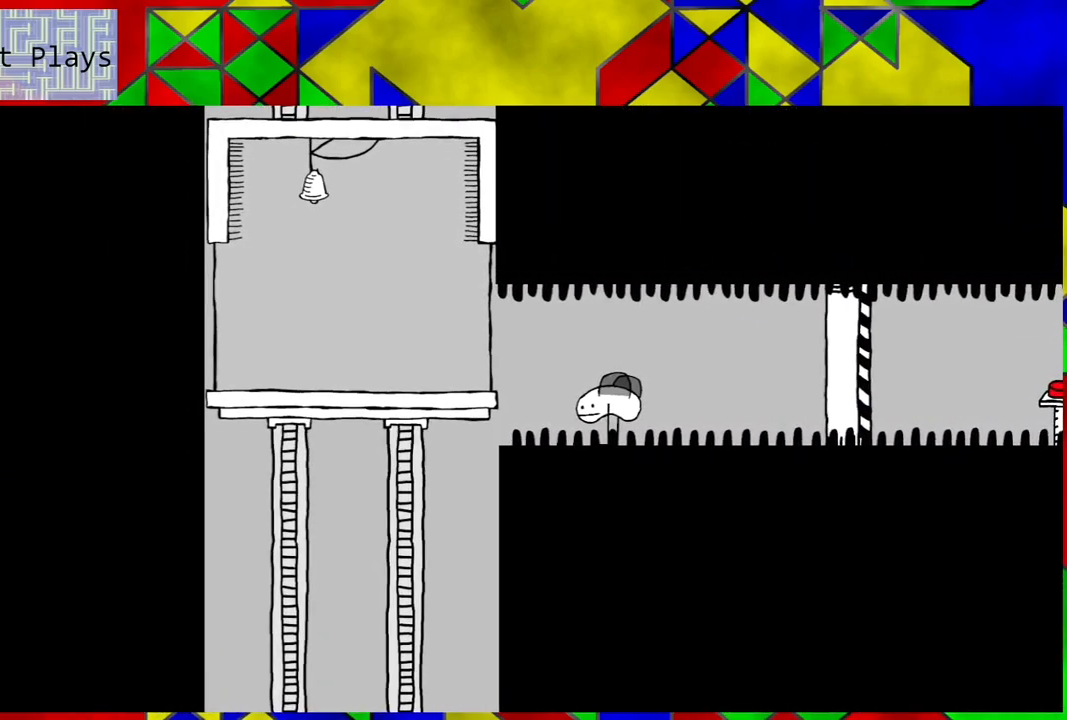
{"buttons": ["DPAD_UP"], "left_stick": "center", "right_stick": "center", "events": [[33, "DPAD_LEFT", "down"], [500, "DPAD_LEFT", "up"], [500, "DPAD_UP", "down"]]}
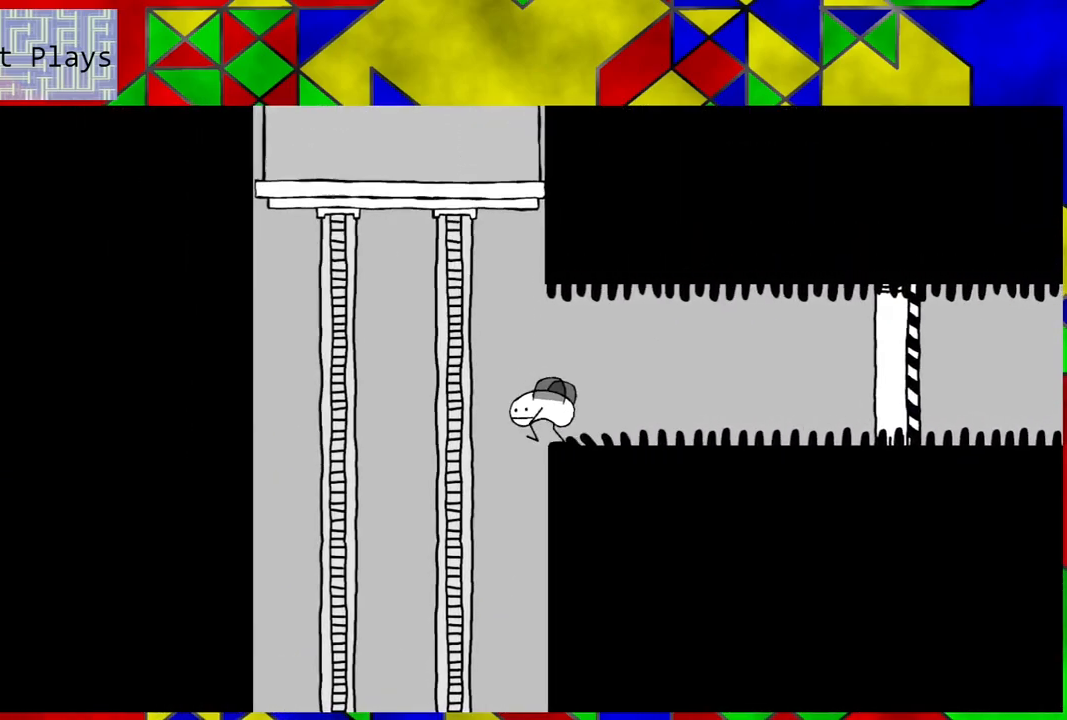
{"buttons": ["DPAD_RIGHT"], "left_stick": "center", "right_stick": "center", "events": [[33, "DPAD_RIGHT", "down"], [33, "DPAD_UP", "up"]]}
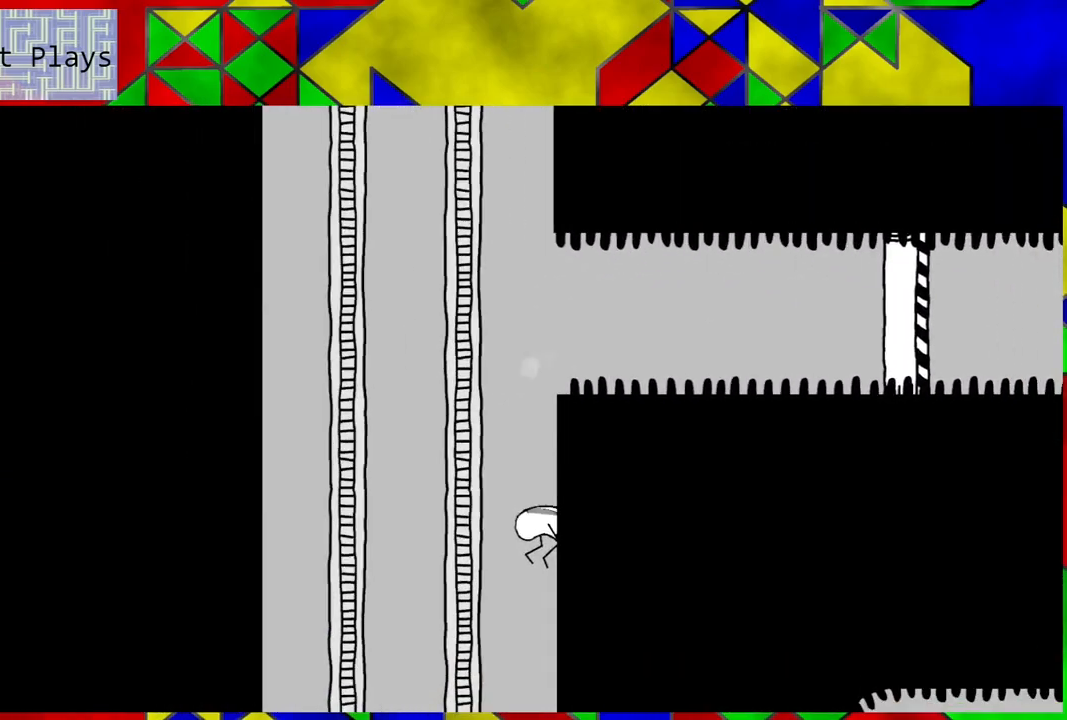
{"buttons": ["DPAD_RIGHT"], "left_stick": "center", "right_stick": "center", "events": []}
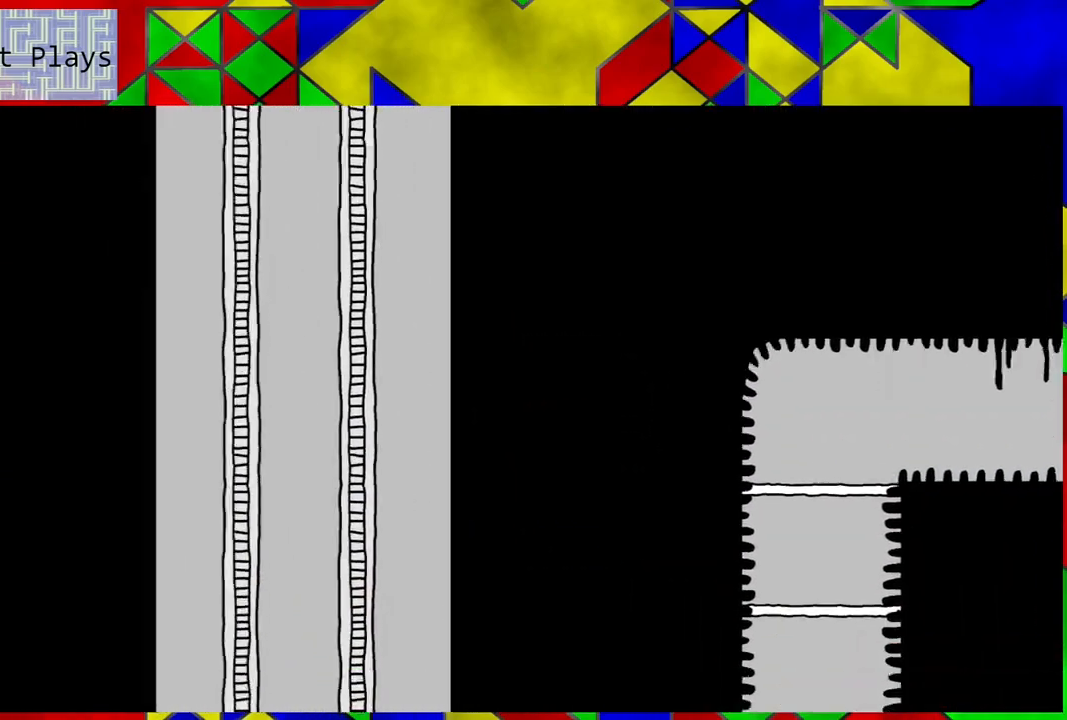
{"buttons": ["DPAD_RIGHT"], "left_stick": "center", "right_stick": "center", "events": []}
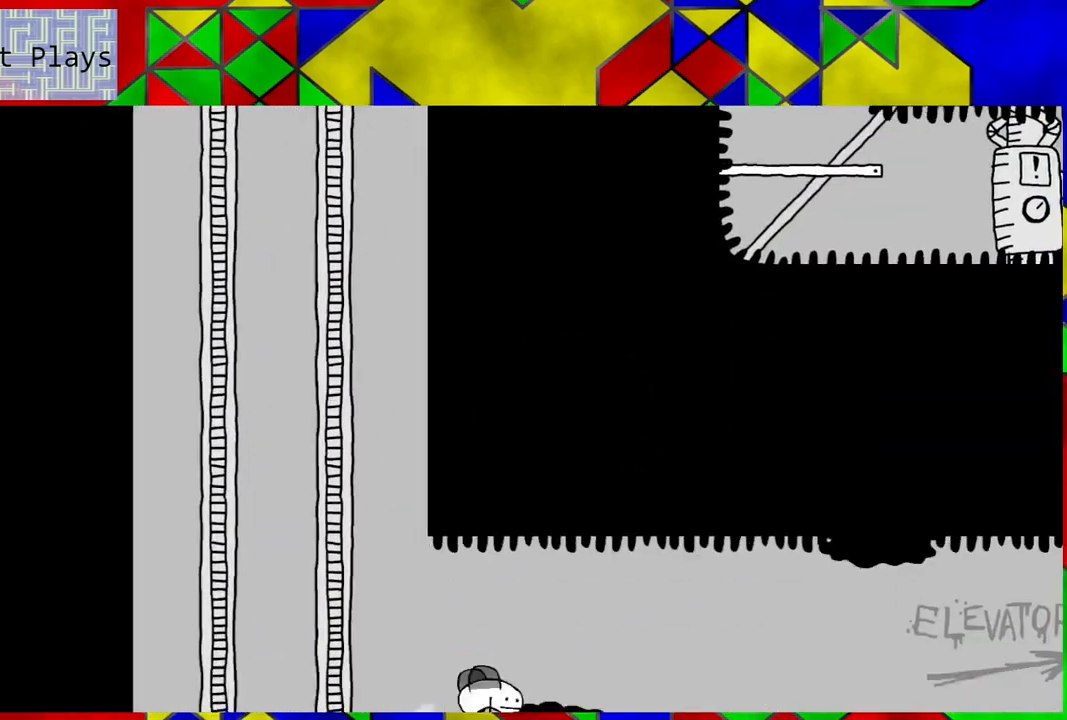
{"buttons": [], "left_stick": "center", "right_stick": "center", "events": [[350, "DPAD_RIGHT", "up"]]}
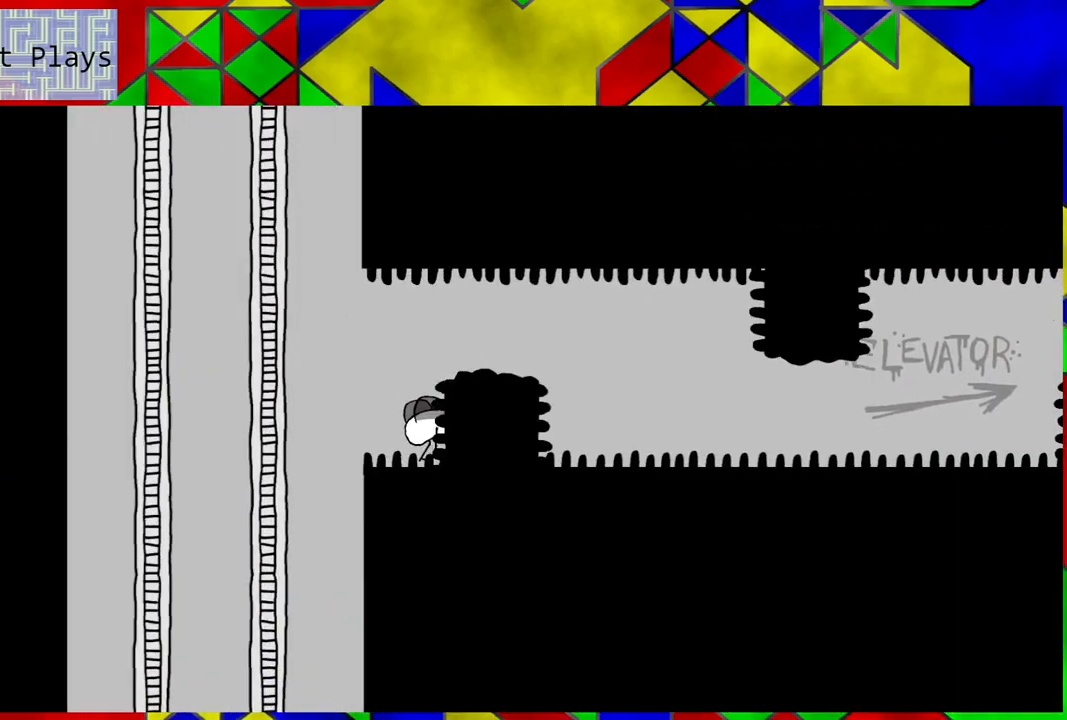
{"buttons": [], "left_stick": "center", "right_stick": "center", "events": []}
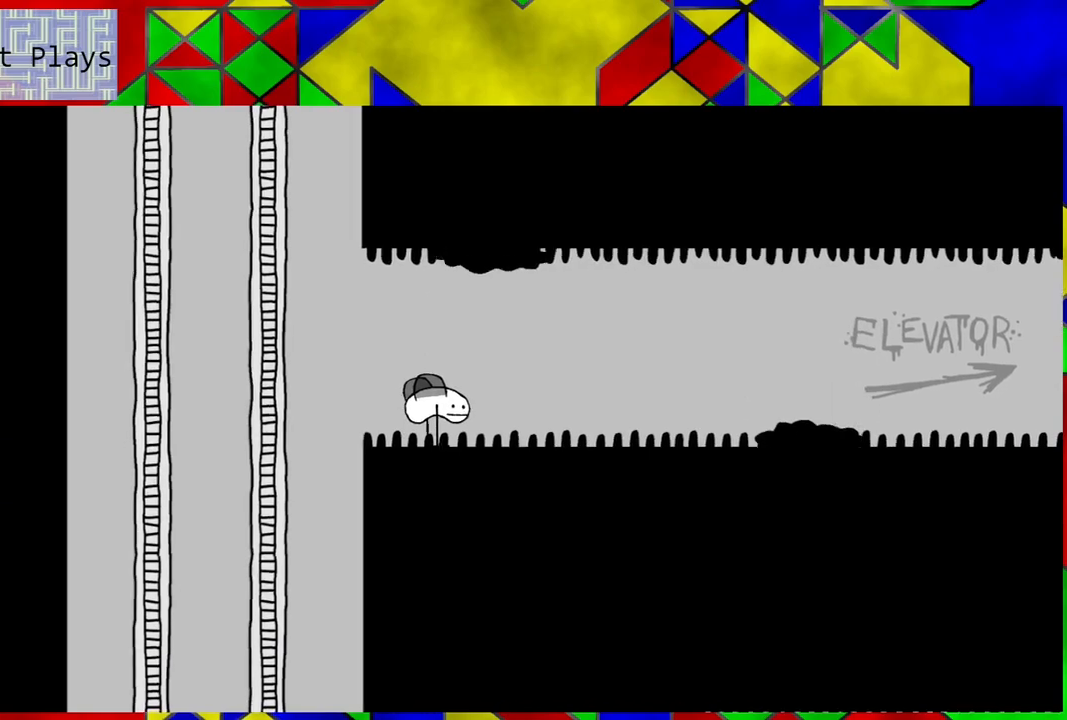
{"buttons": [], "left_stick": "center", "right_stick": "center", "events": [[417, "DPAD_LEFT", "down"], [500, "DPAD_LEFT", "up"]]}
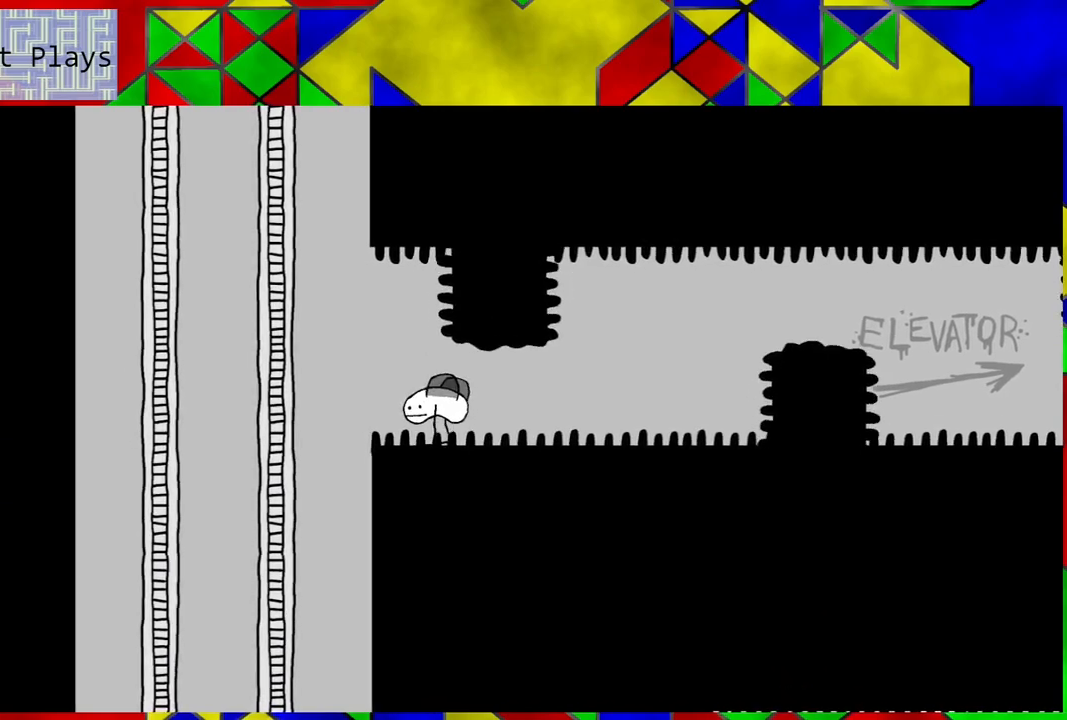
{"buttons": [], "left_stick": "center", "right_stick": "center", "events": []}
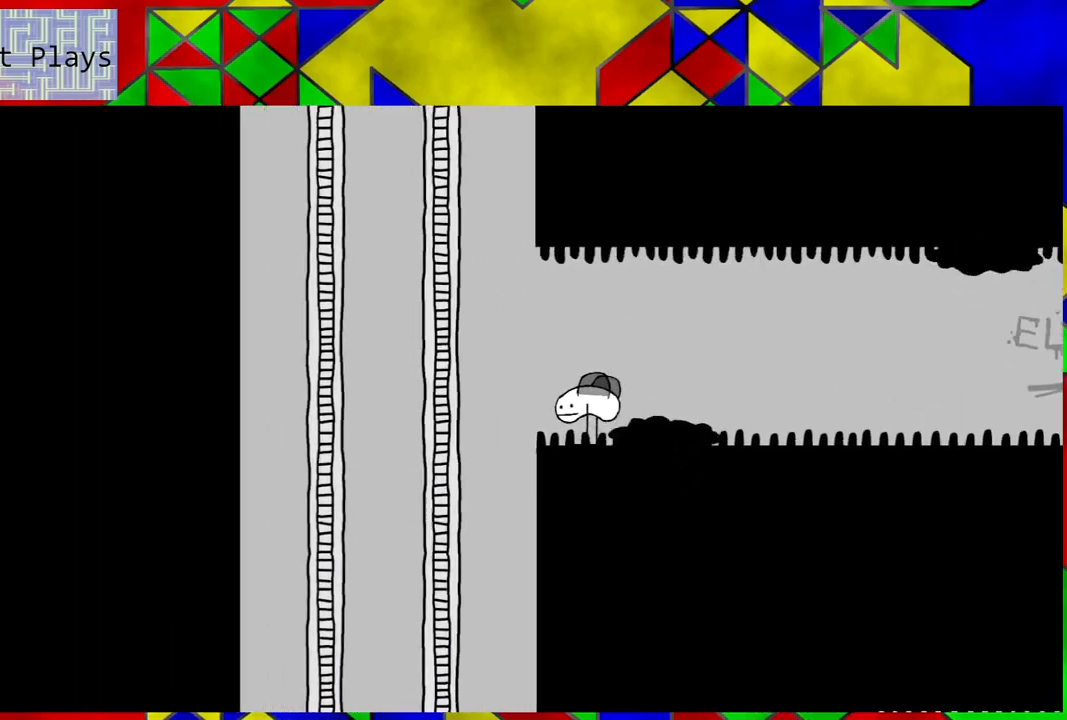
{"buttons": [], "left_stick": "center", "right_stick": "center", "events": [[67, "DPAD_RIGHT", "down"], [133, "DPAD_RIGHT", "up"]]}
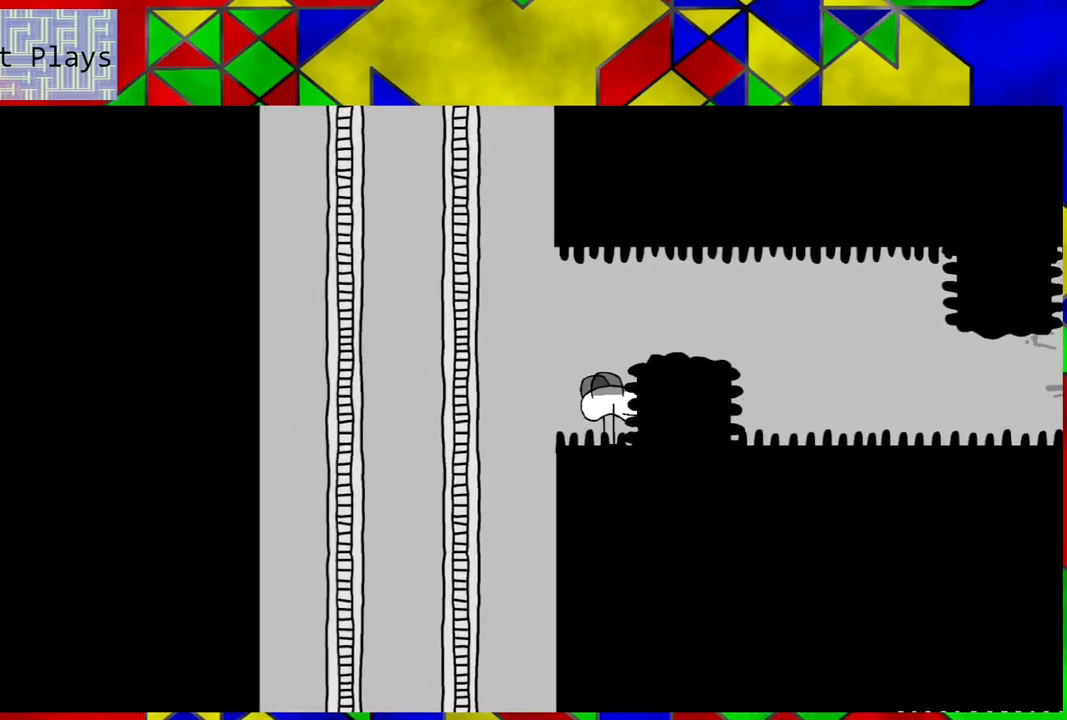
{"buttons": [], "left_stick": "center", "right_stick": "center", "events": []}
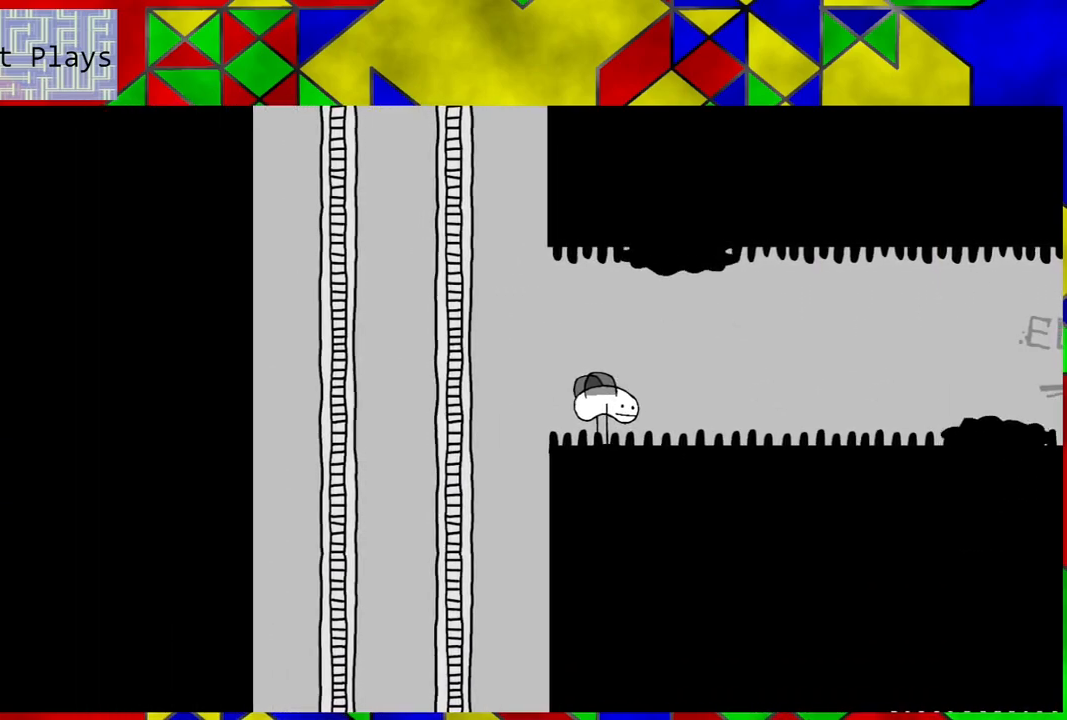
{"buttons": [], "left_stick": "center", "right_stick": "center", "events": []}
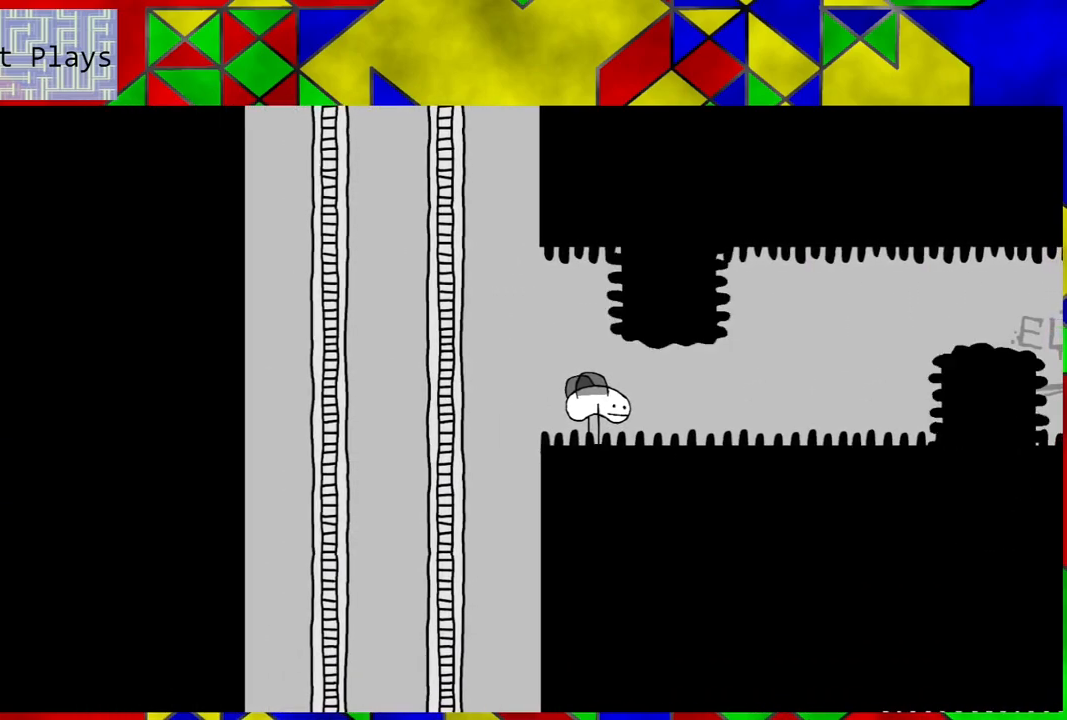
{"buttons": [], "left_stick": "center", "right_stick": "center", "events": []}
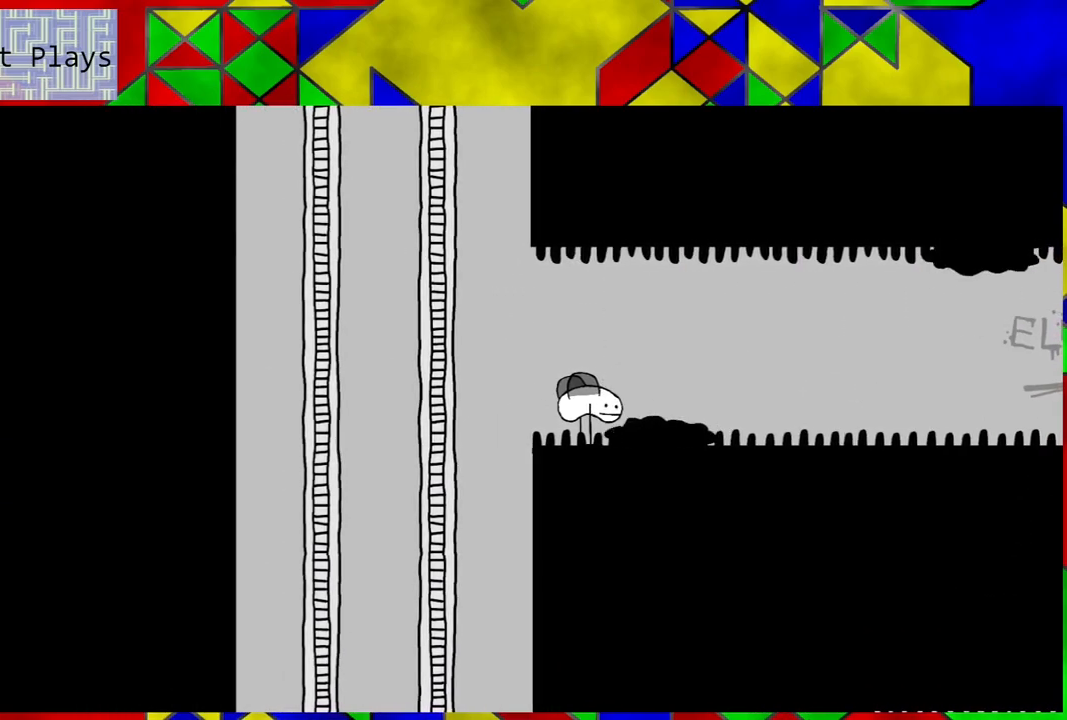
{"buttons": [], "left_stick": "center", "right_stick": "center", "events": []}
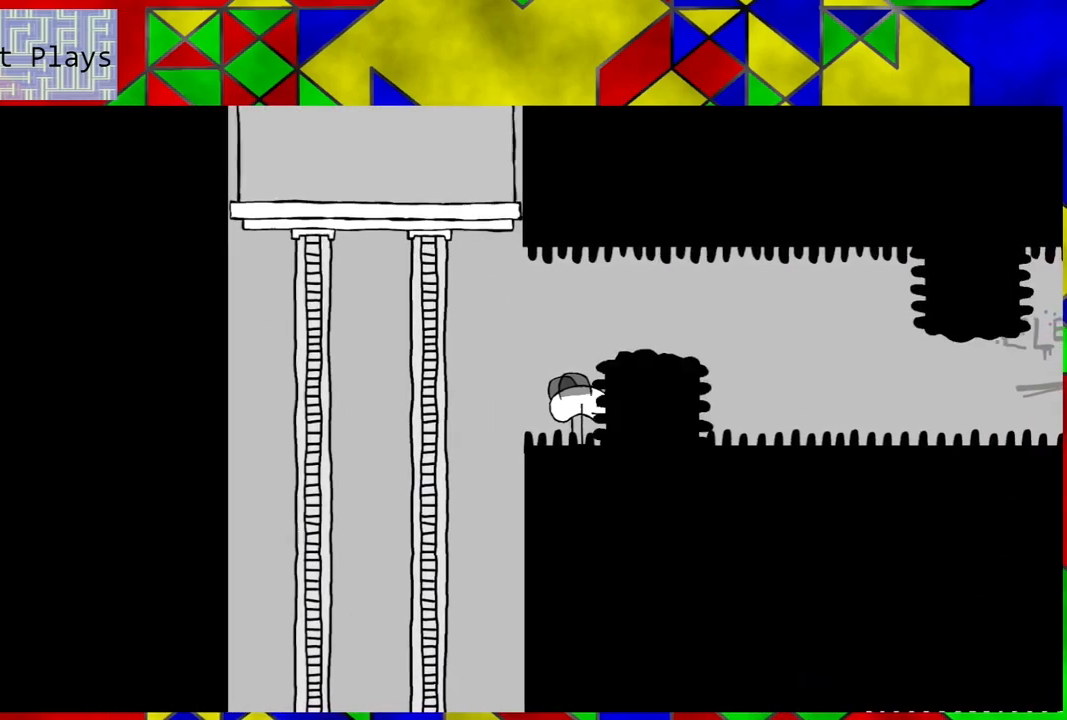
{"buttons": ["DPAD_RIGHT"], "left_stick": "center", "right_stick": "center", "events": [[133, "DPAD_RIGHT", "down"]]}
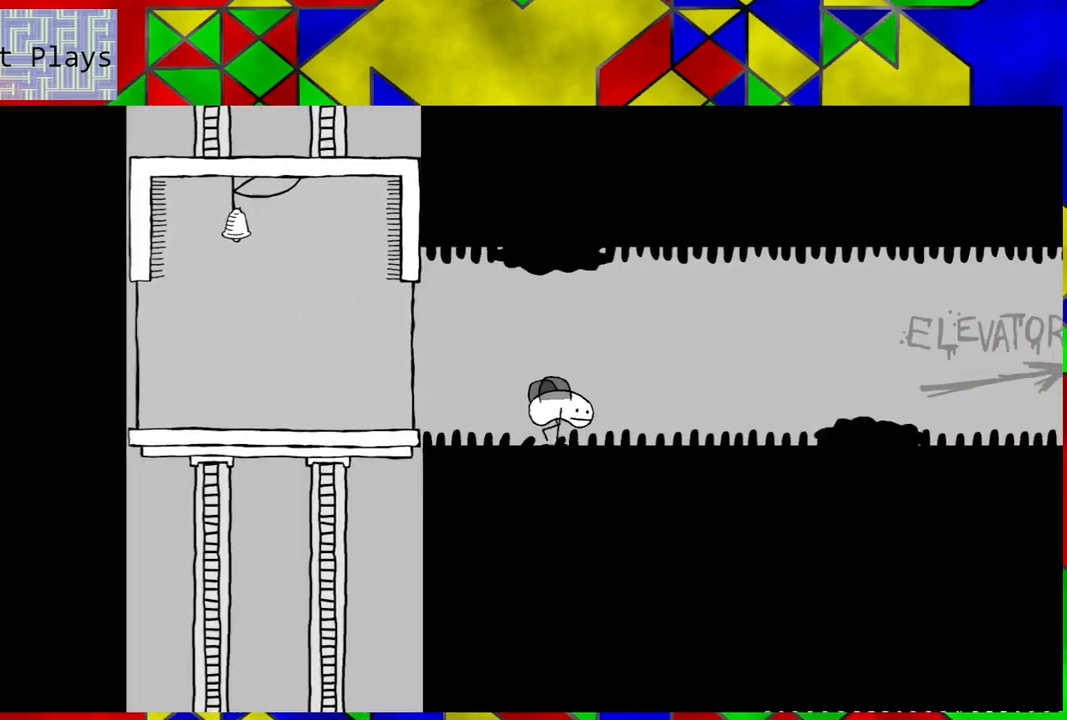
{"buttons": [], "left_stick": "center", "right_stick": "center", "events": [[500, "DPAD_RIGHT", "up"]]}